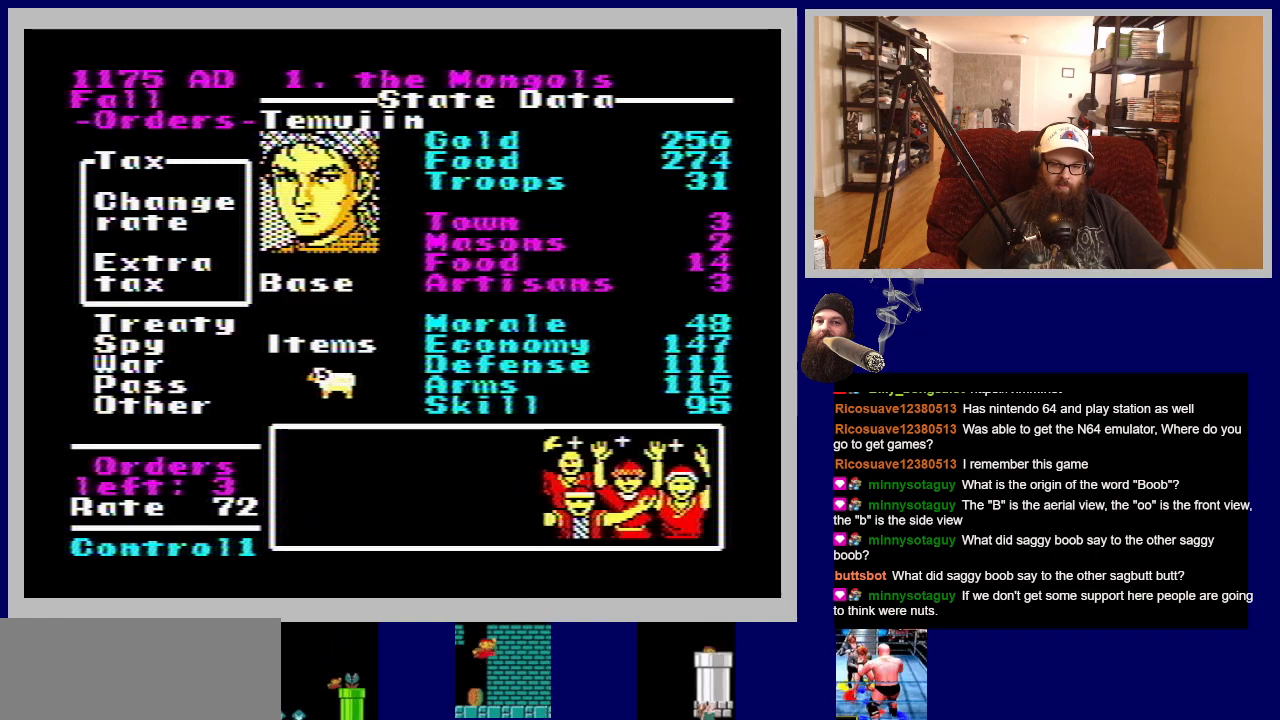
Gameplay with a controller (Nintendo layout); each line is a JSON object with the inputs held at the frame after it. "events" lists button and stick changes between this image and that frame as [ms after this image, input, new state], when the widget could be followed in between. Not read: L3 R3.
{"buttons": [], "events": []}
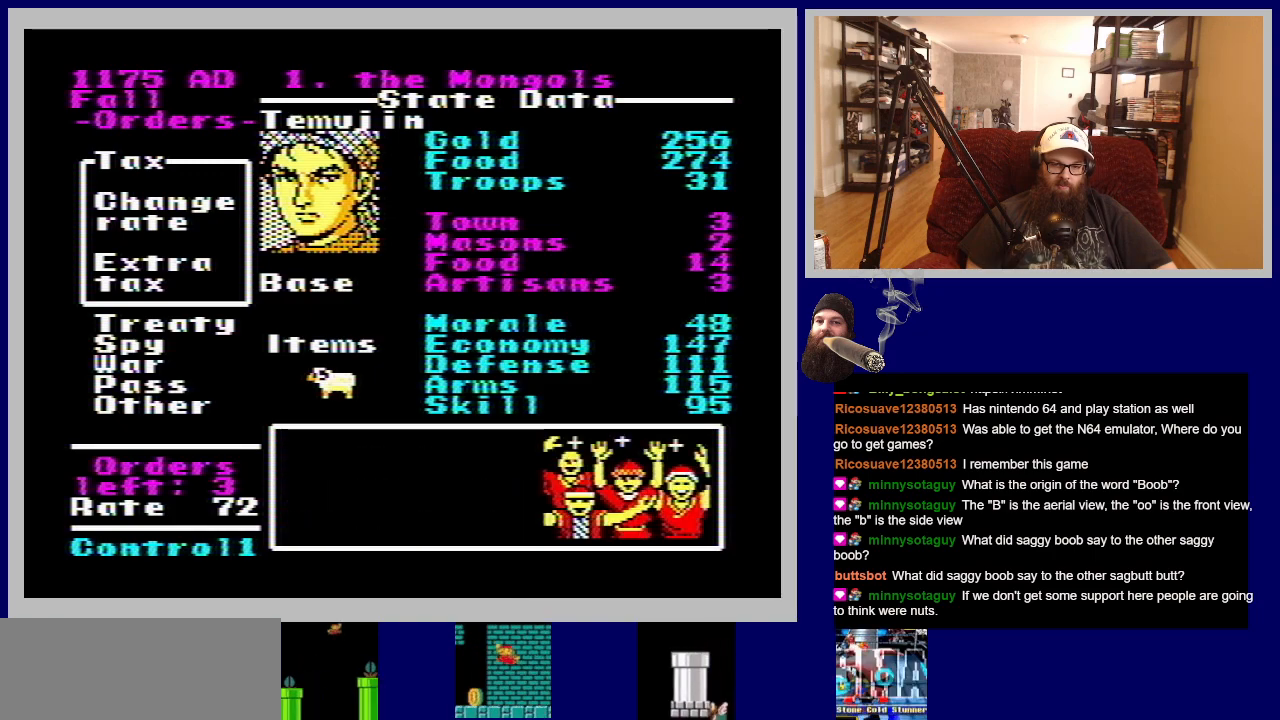
{"buttons": [], "events": []}
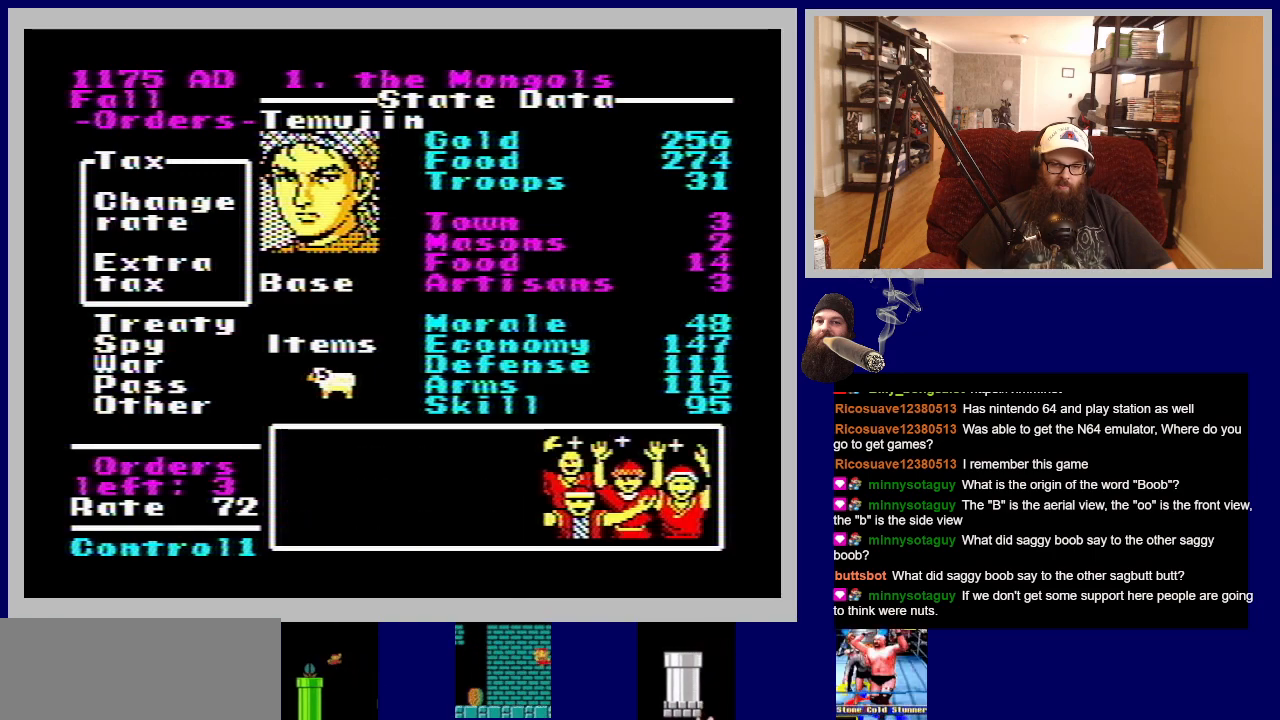
{"buttons": [], "events": []}
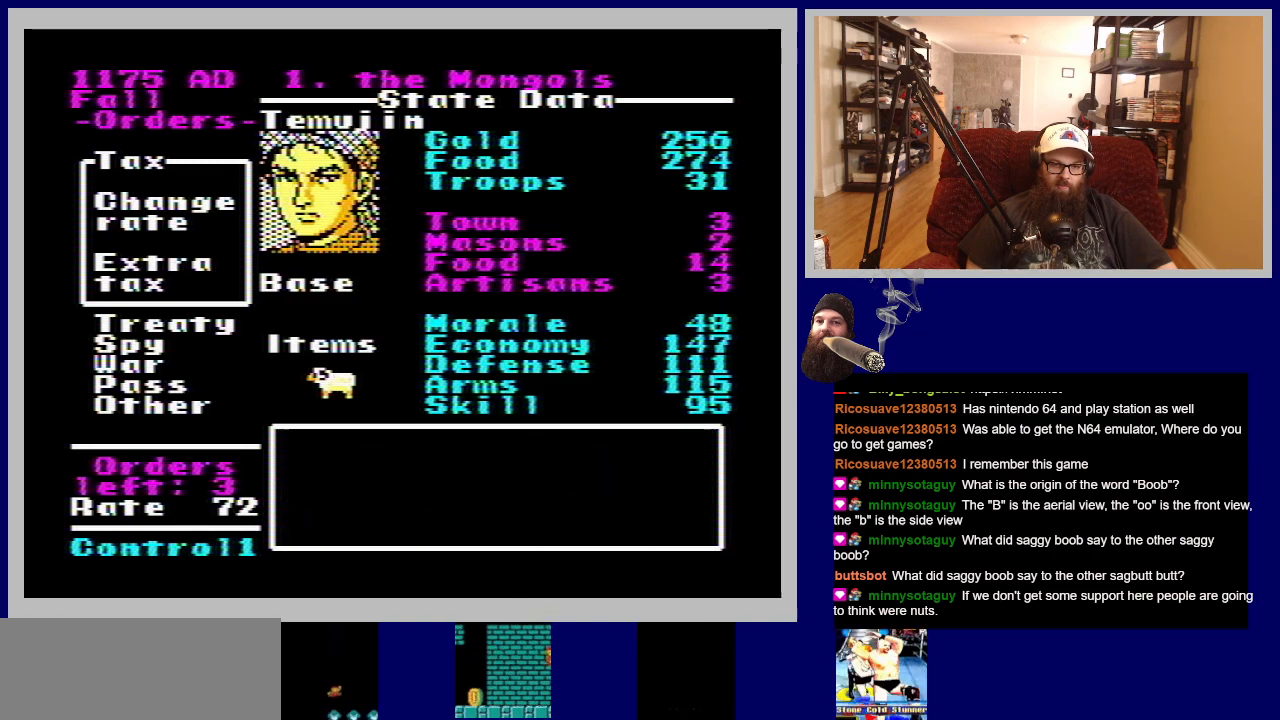
{"buttons": [], "events": []}
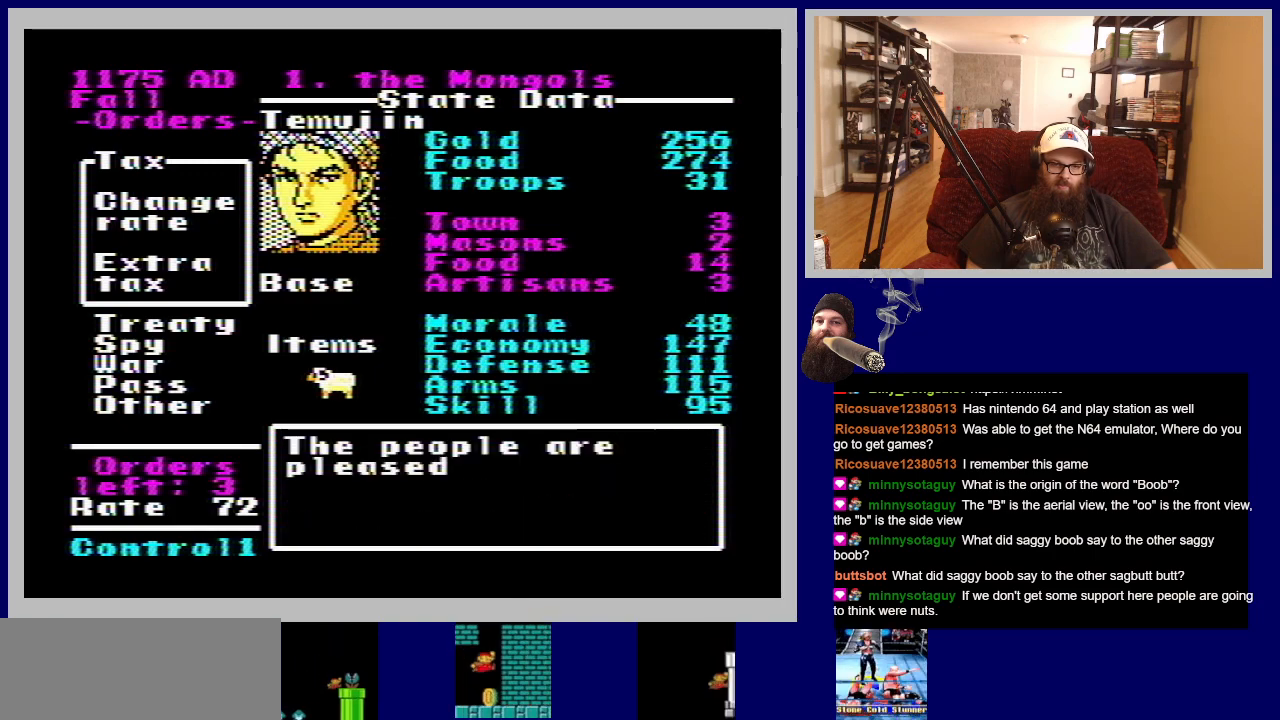
{"buttons": [], "events": []}
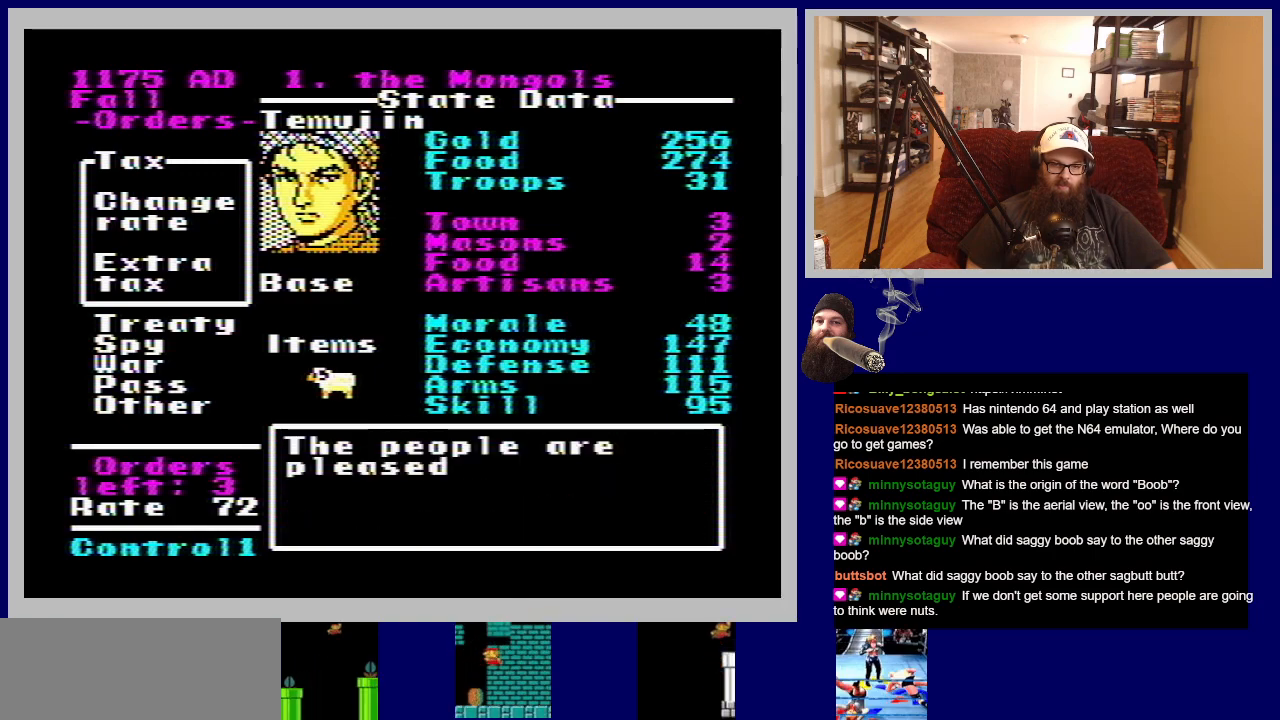
{"buttons": [], "events": []}
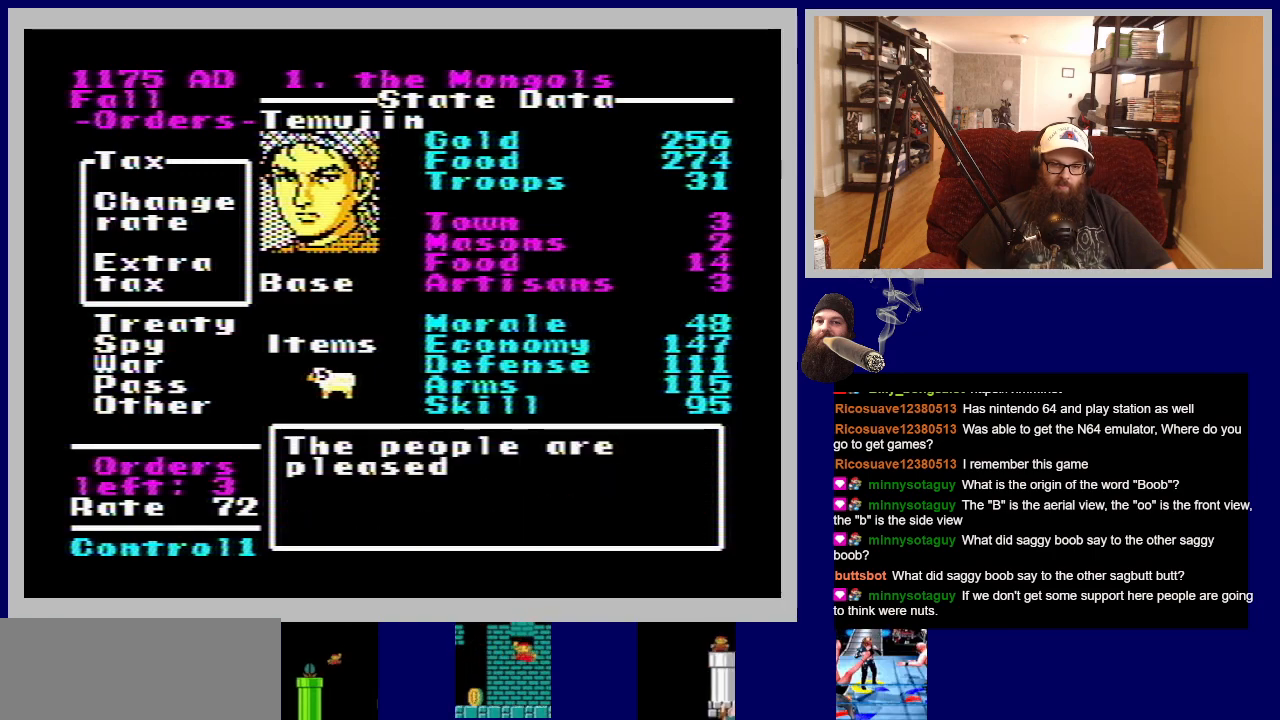
{"buttons": [], "events": []}
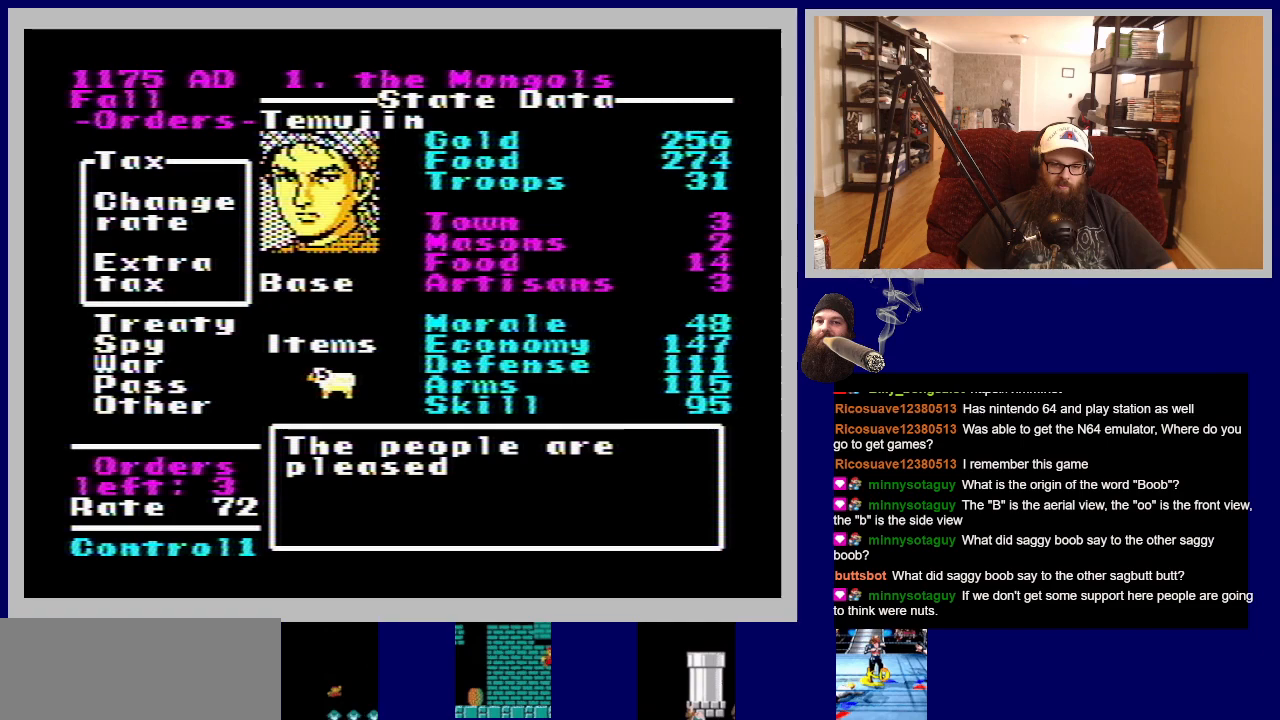
{"buttons": [], "events": [[217, "DPAD_DOWN", "down"], [417, "DPAD_DOWN", "up"]]}
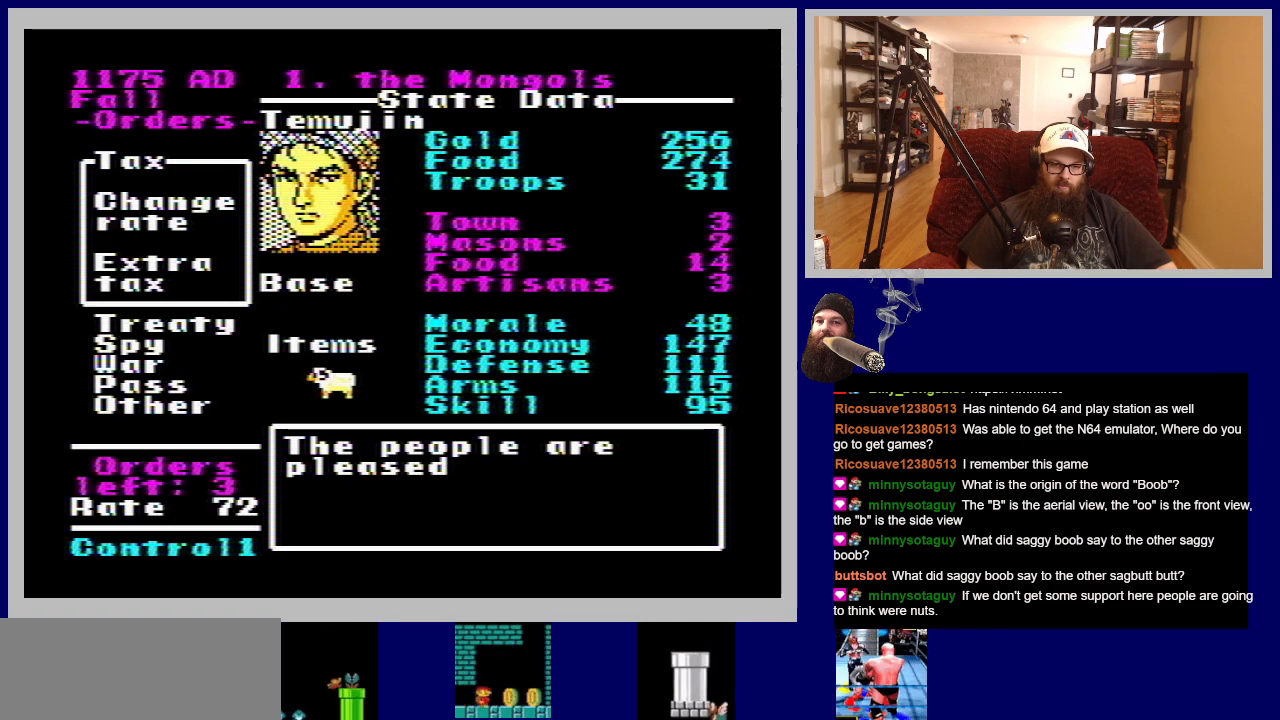
{"buttons": [], "events": [[367, "A", "down"], [500, "A", "up"]]}
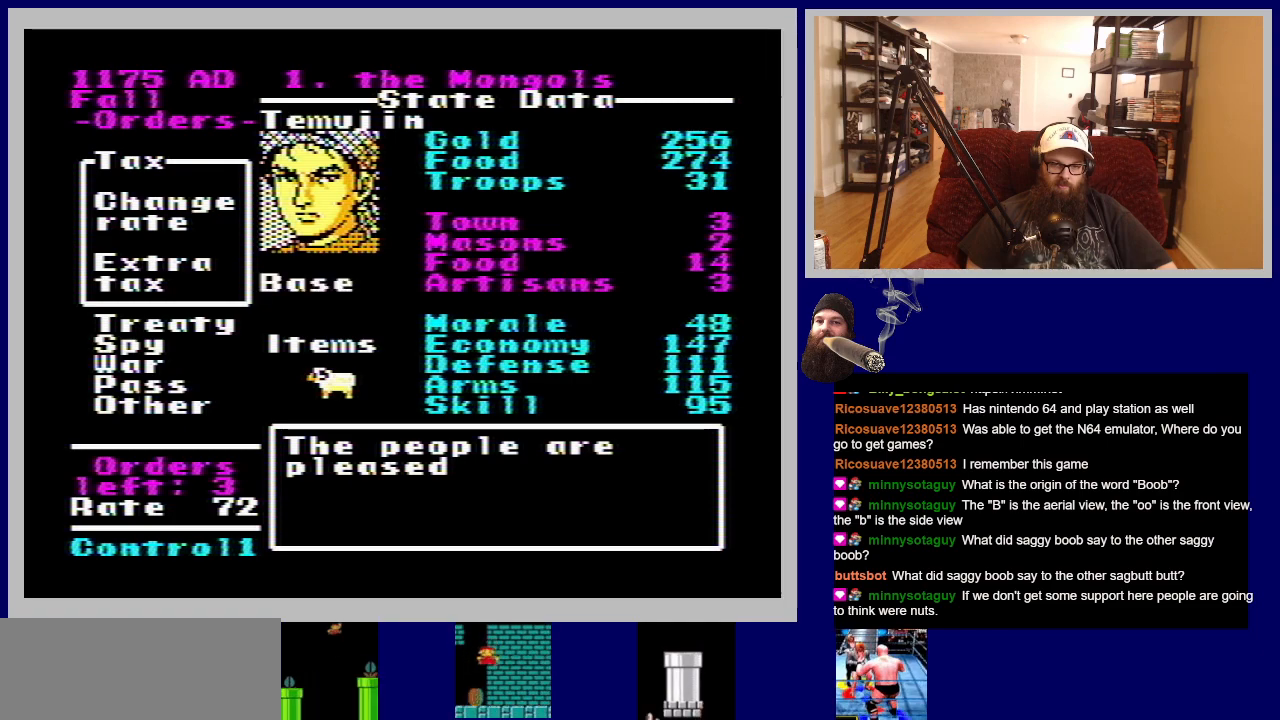
{"buttons": [], "events": []}
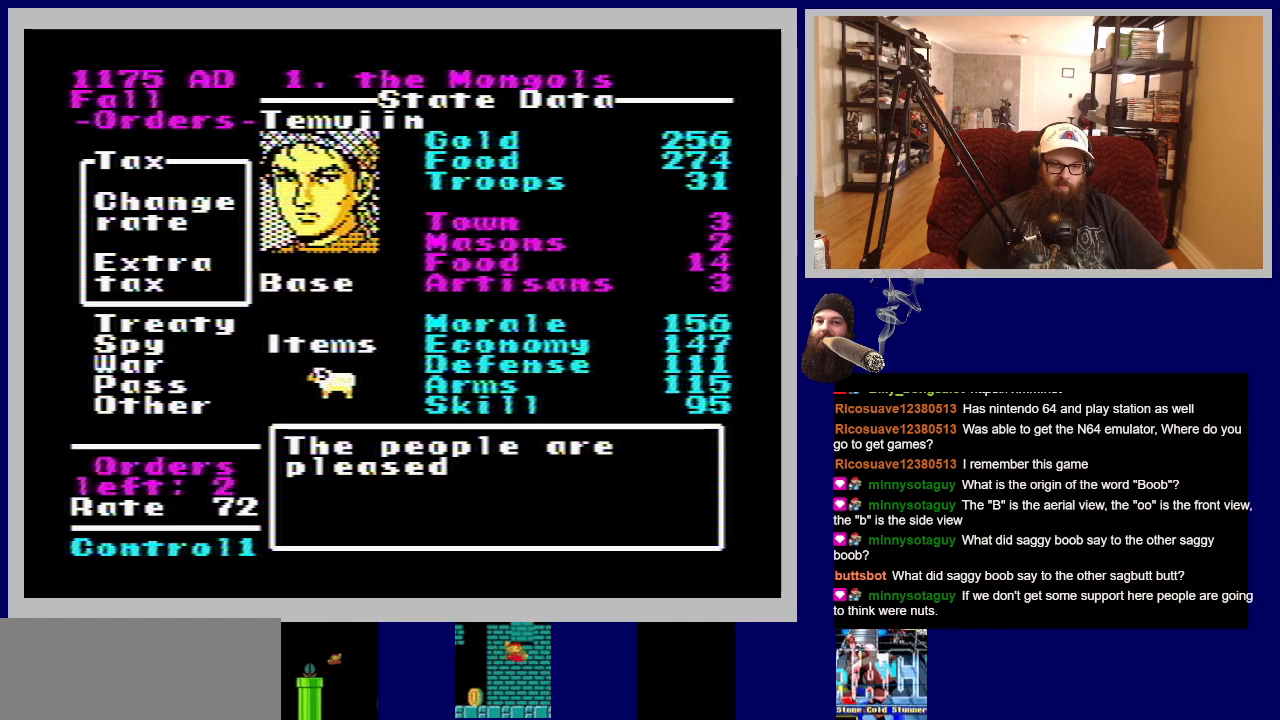
{"buttons": [], "events": []}
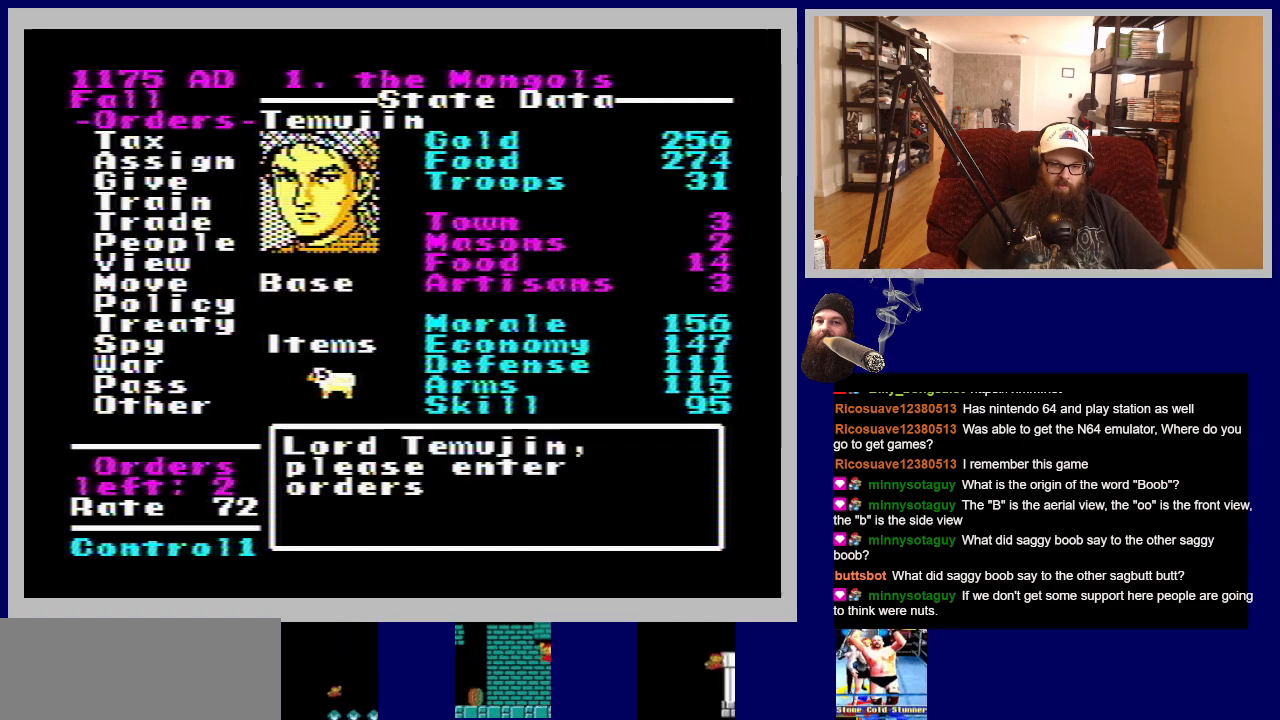
{"buttons": [], "events": []}
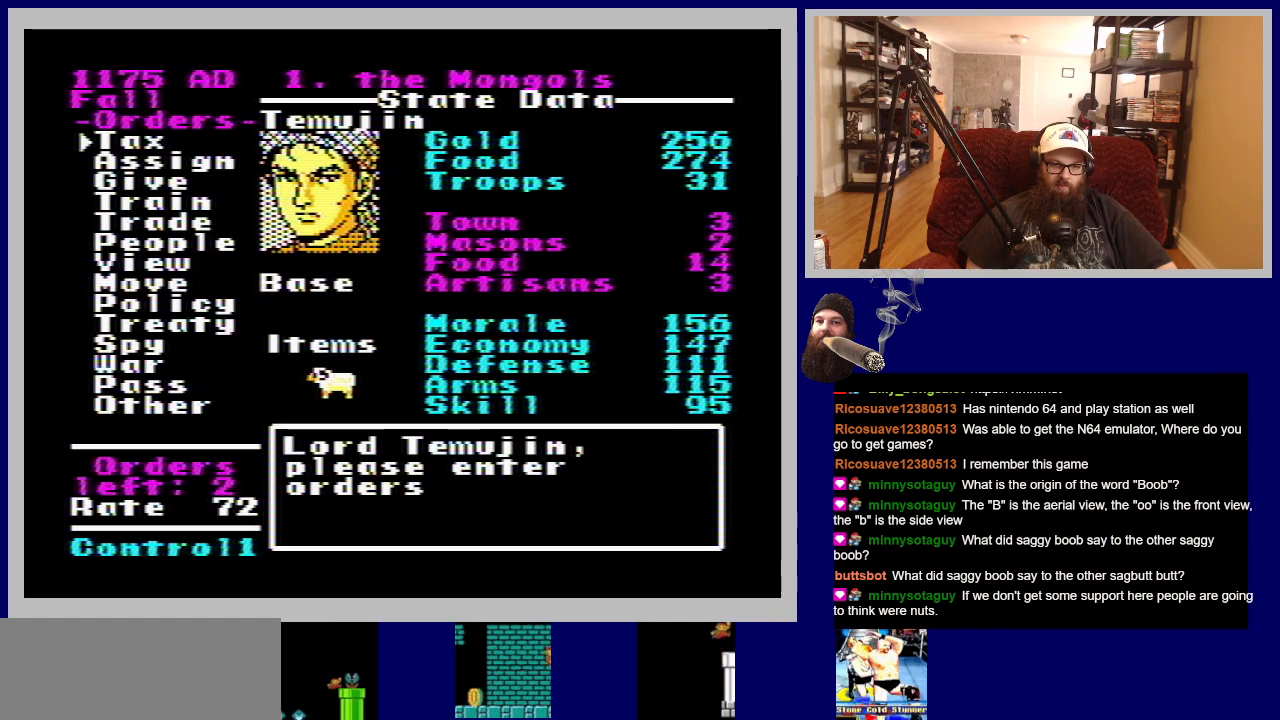
{"buttons": [], "events": [[267, "DPAD_DOWN", "down"], [417, "DPAD_DOWN", "up"]]}
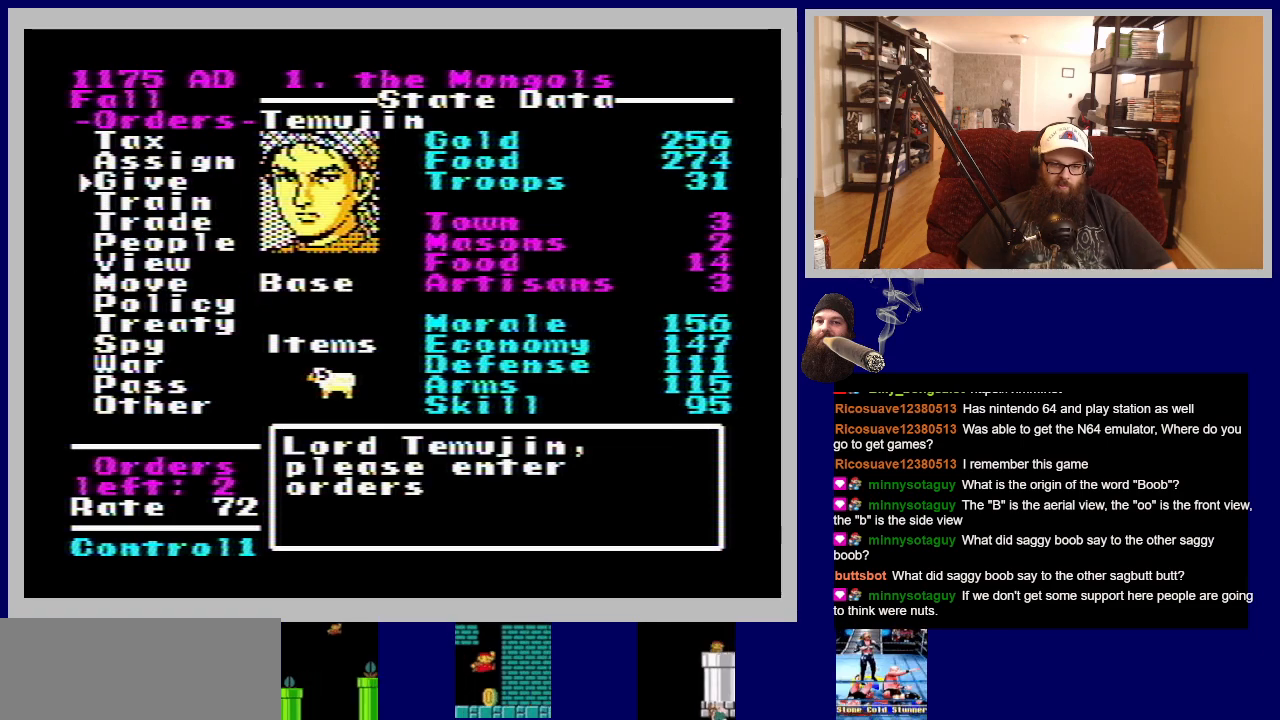
{"buttons": [], "events": [[333, "A", "down"], [483, "A", "up"]]}
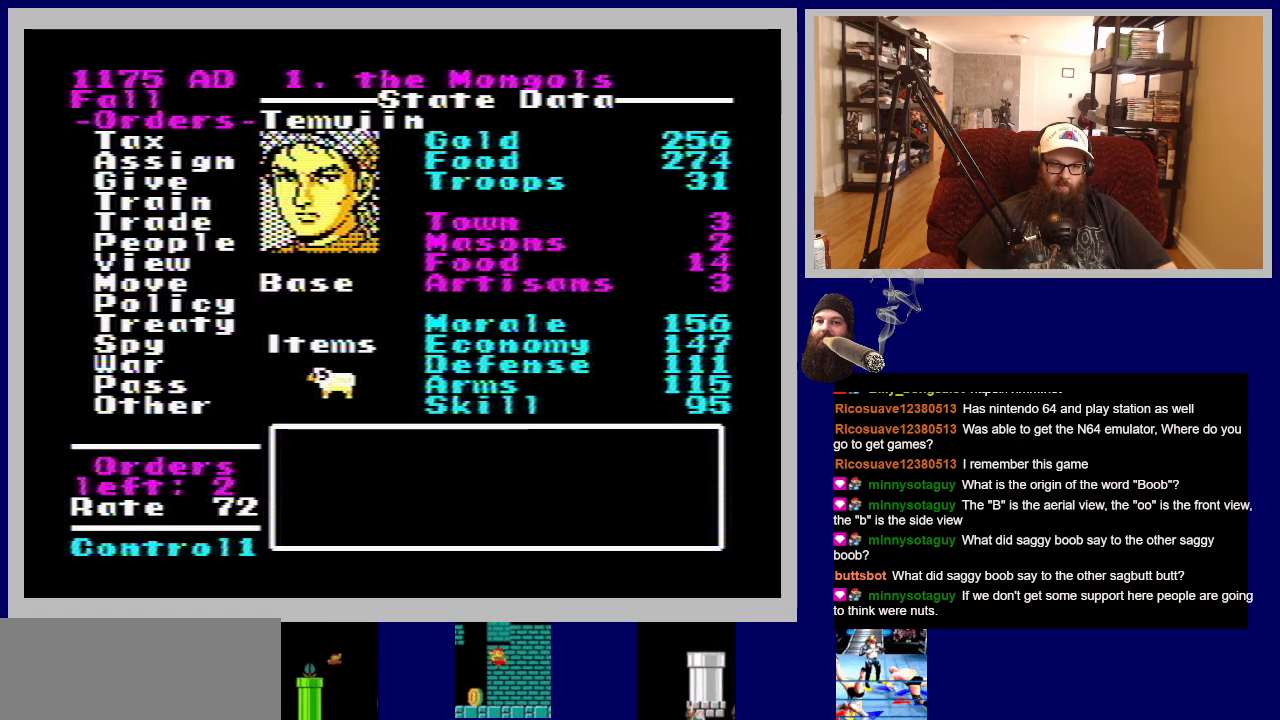
{"buttons": [], "events": []}
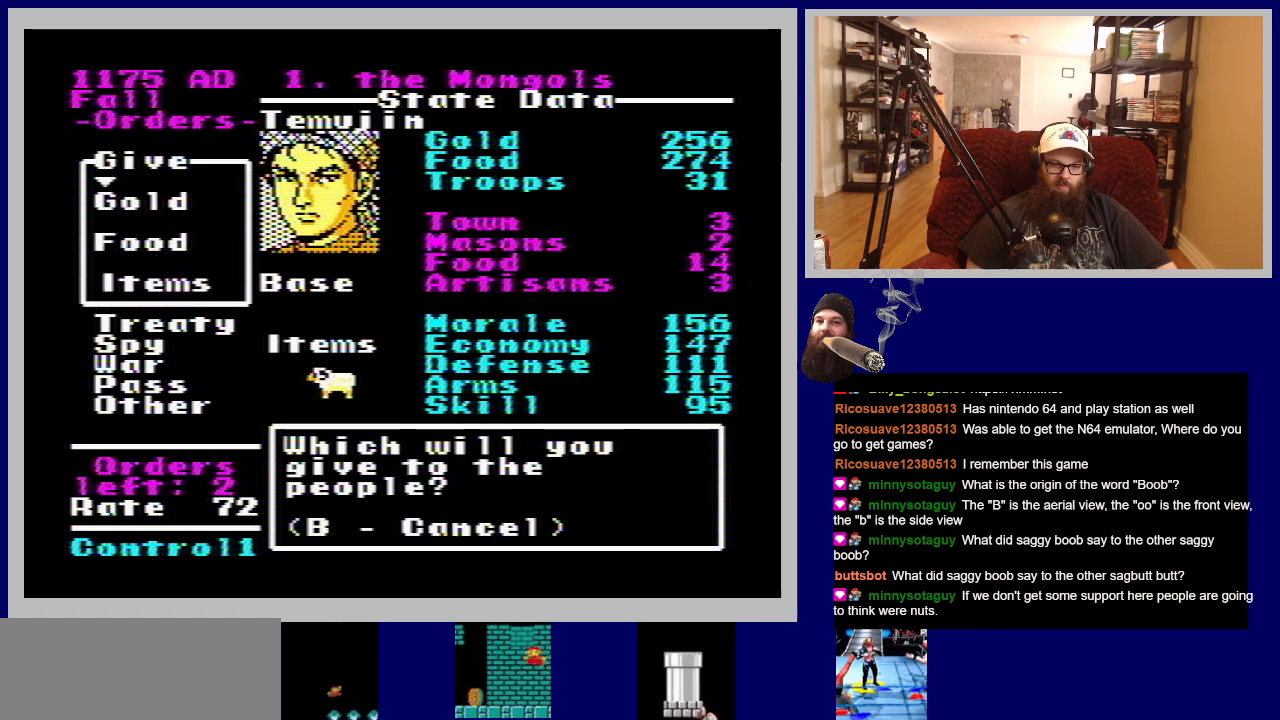
{"buttons": [], "events": []}
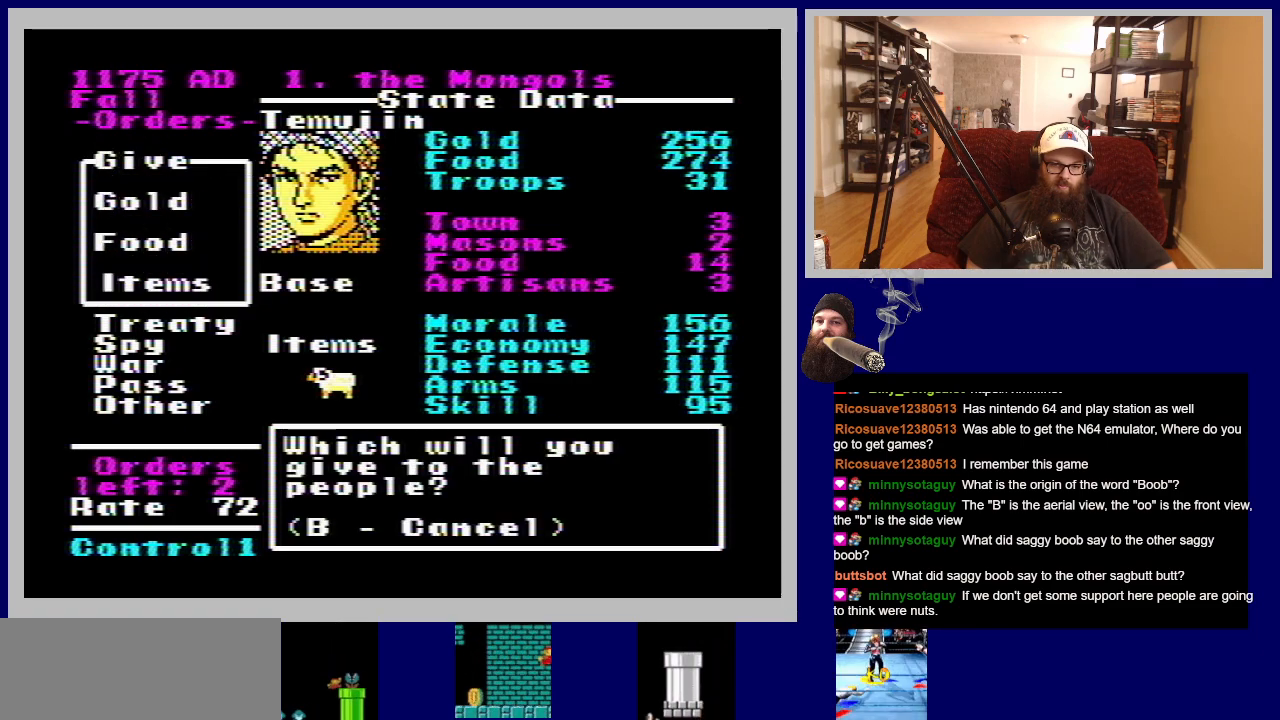
{"buttons": ["DPAD_DOWN"], "events": [[400, "DPAD_DOWN", "down"]]}
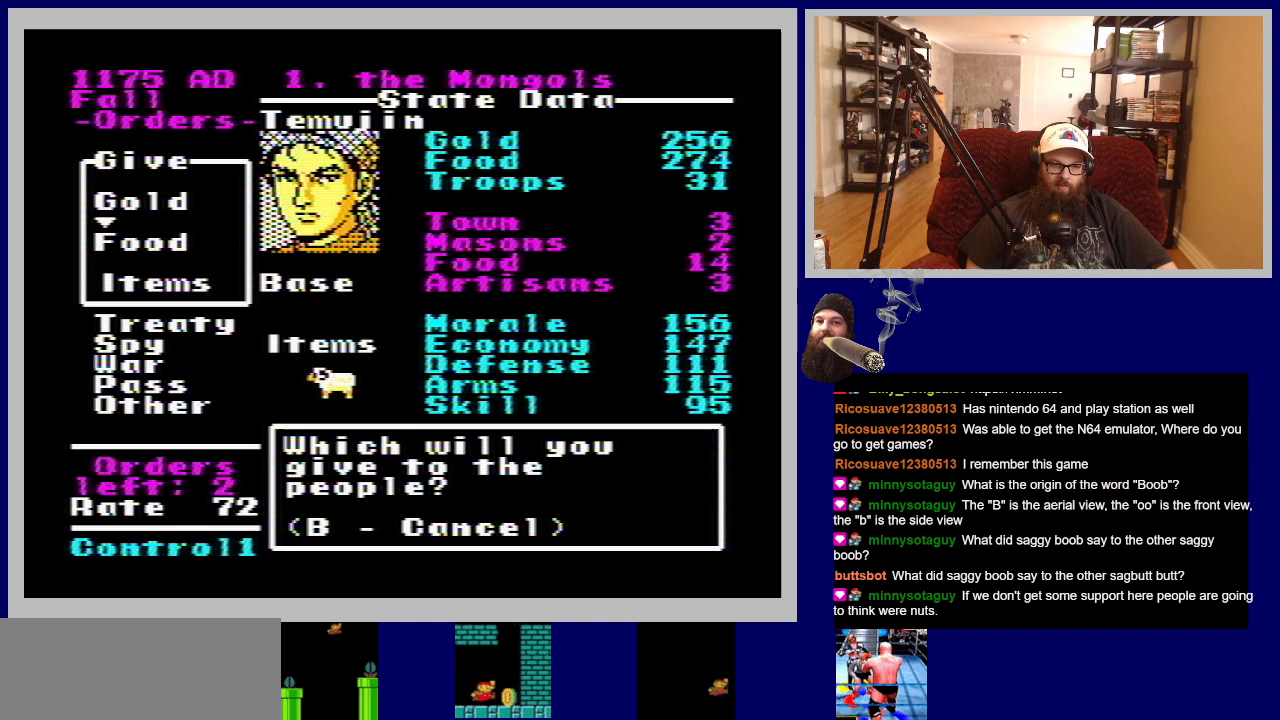
{"buttons": [], "events": [[17, "DPAD_DOWN", "up"]]}
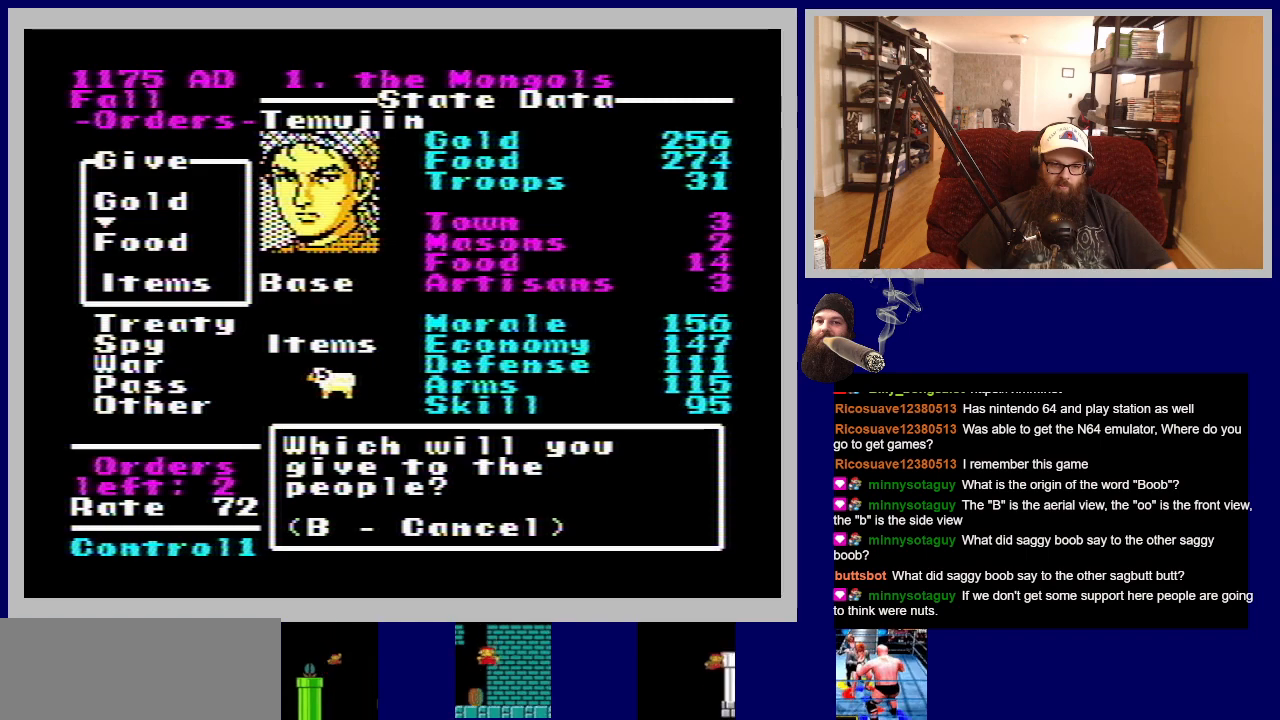
{"buttons": [], "events": [[50, "A", "down"], [217, "A", "up"]]}
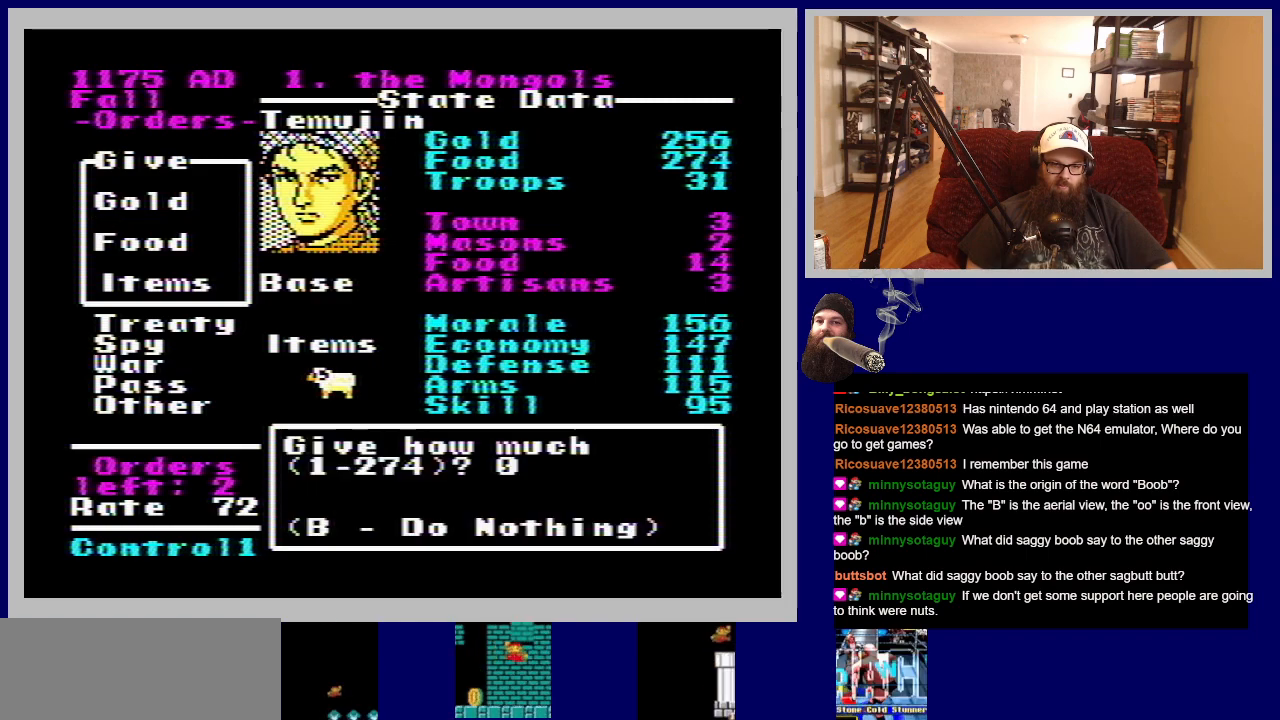
{"buttons": [], "events": []}
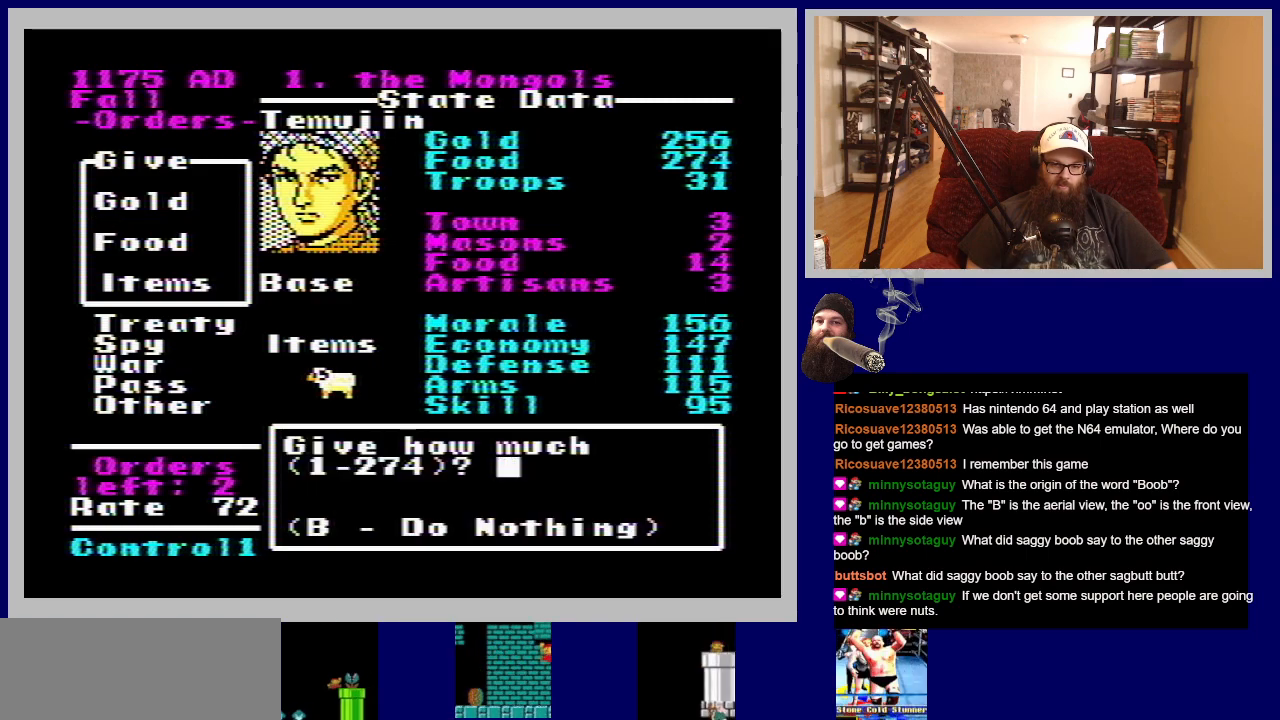
{"buttons": [], "events": [[167, "DPAD_DOWN", "down"], [300, "DPAD_DOWN", "up"]]}
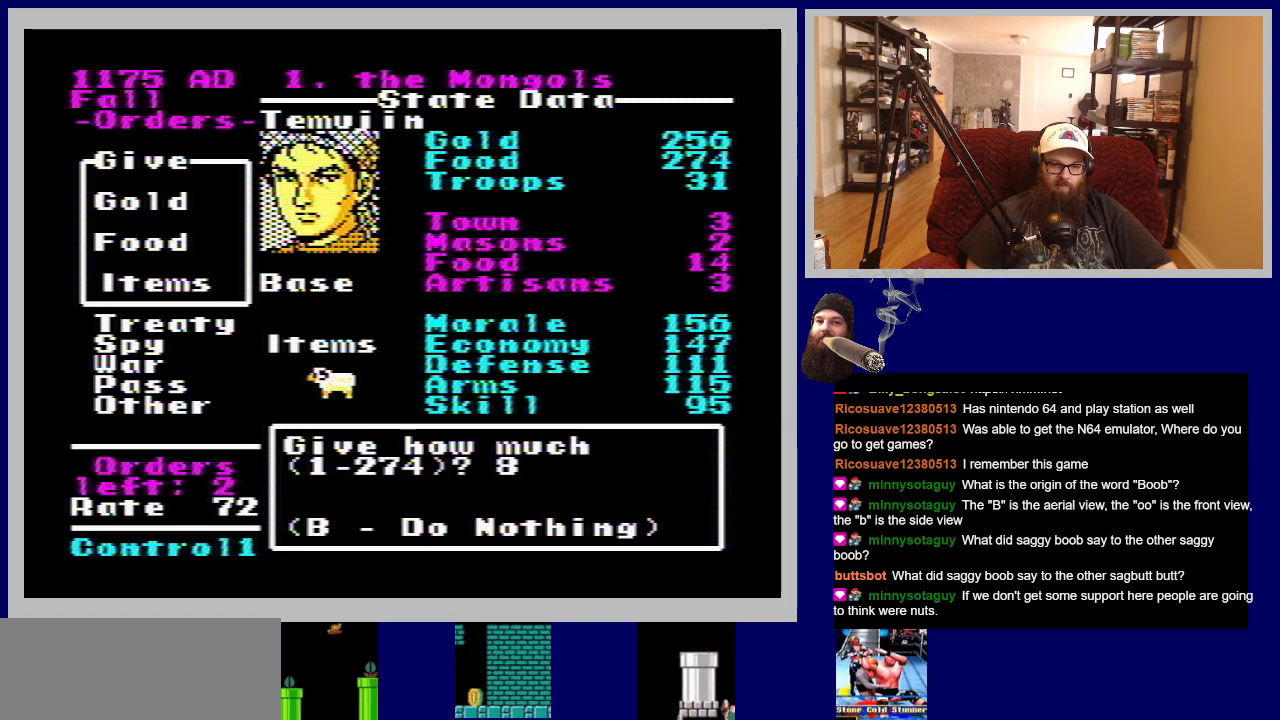
{"buttons": [], "events": []}
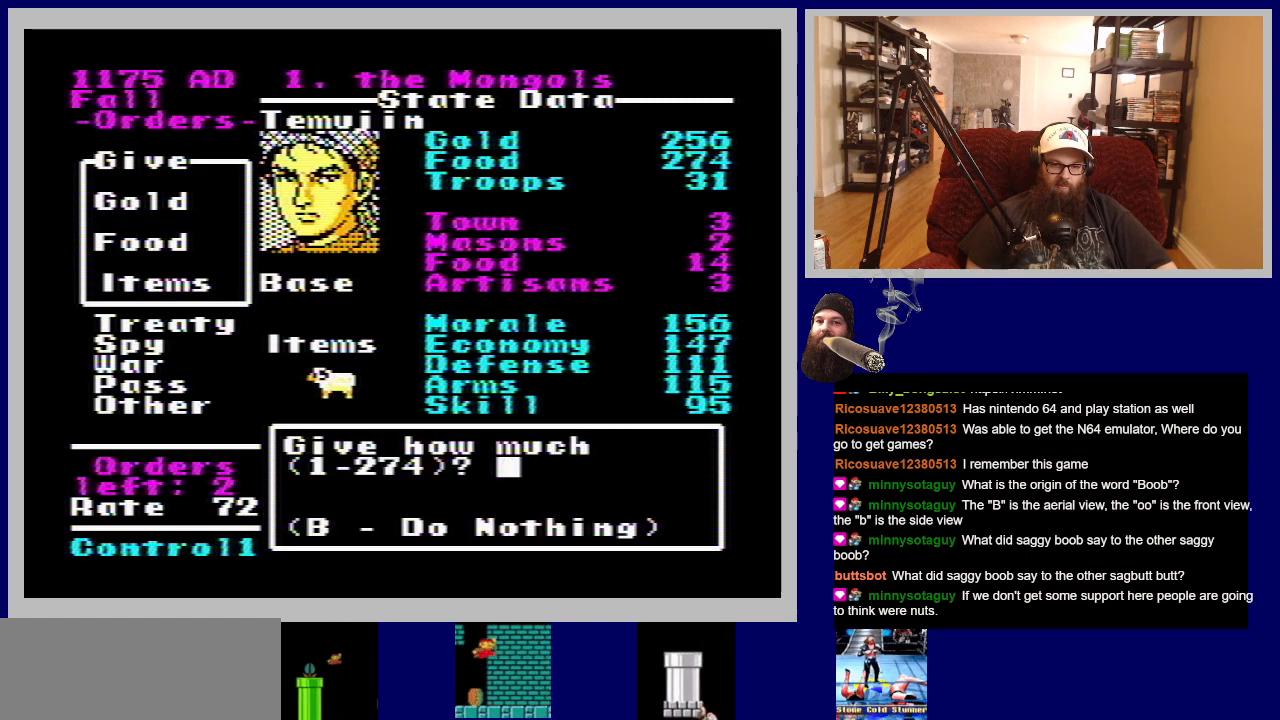
{"buttons": [], "events": [[150, "A", "down"], [317, "A", "up"]]}
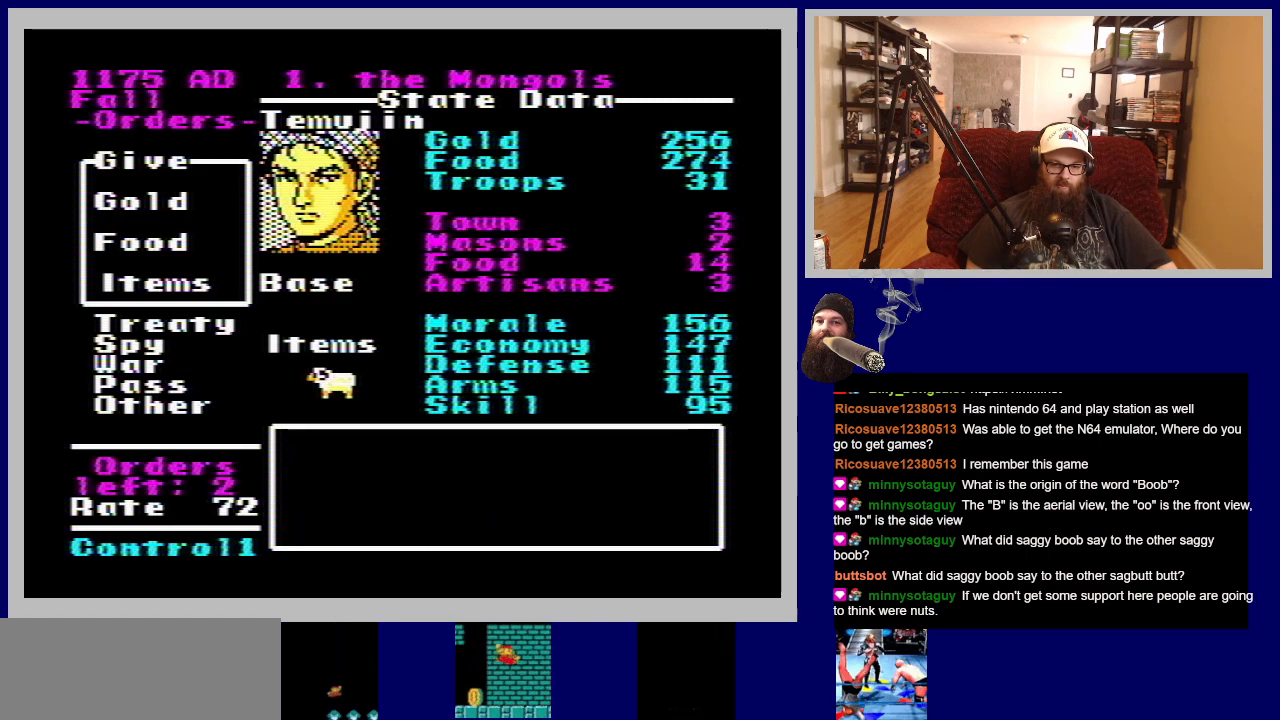
{"buttons": [], "events": []}
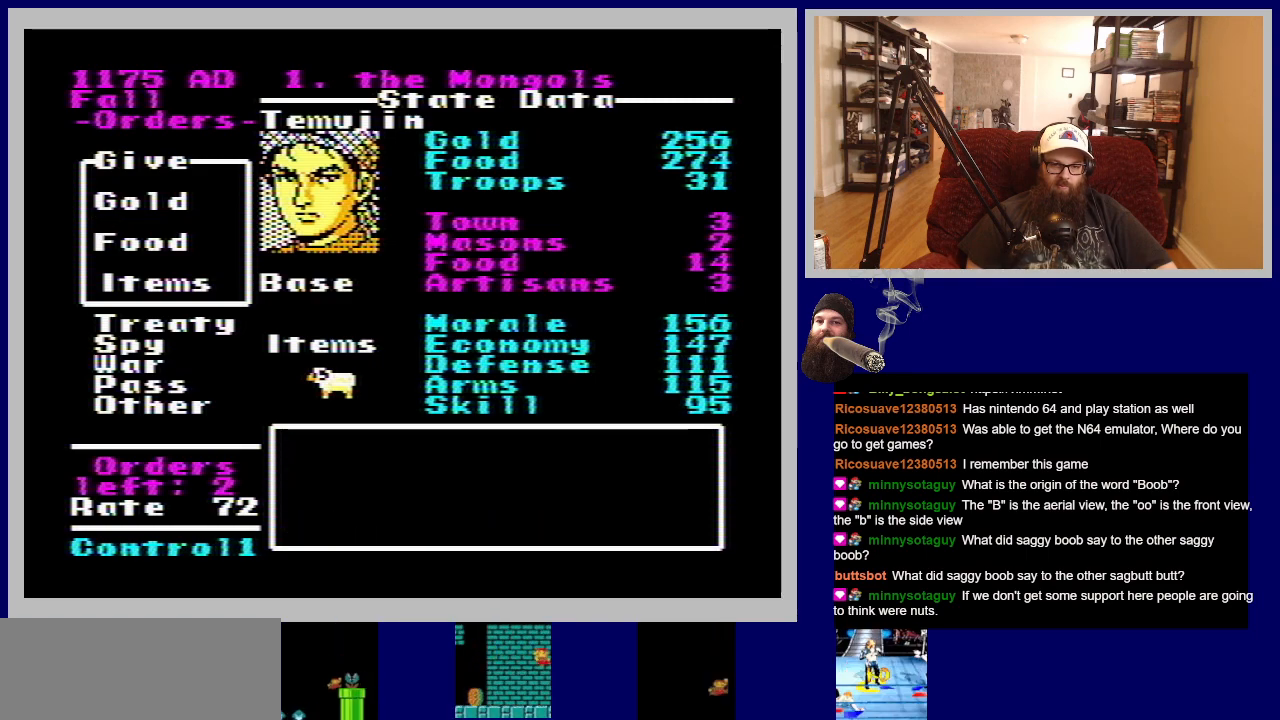
{"buttons": [], "events": []}
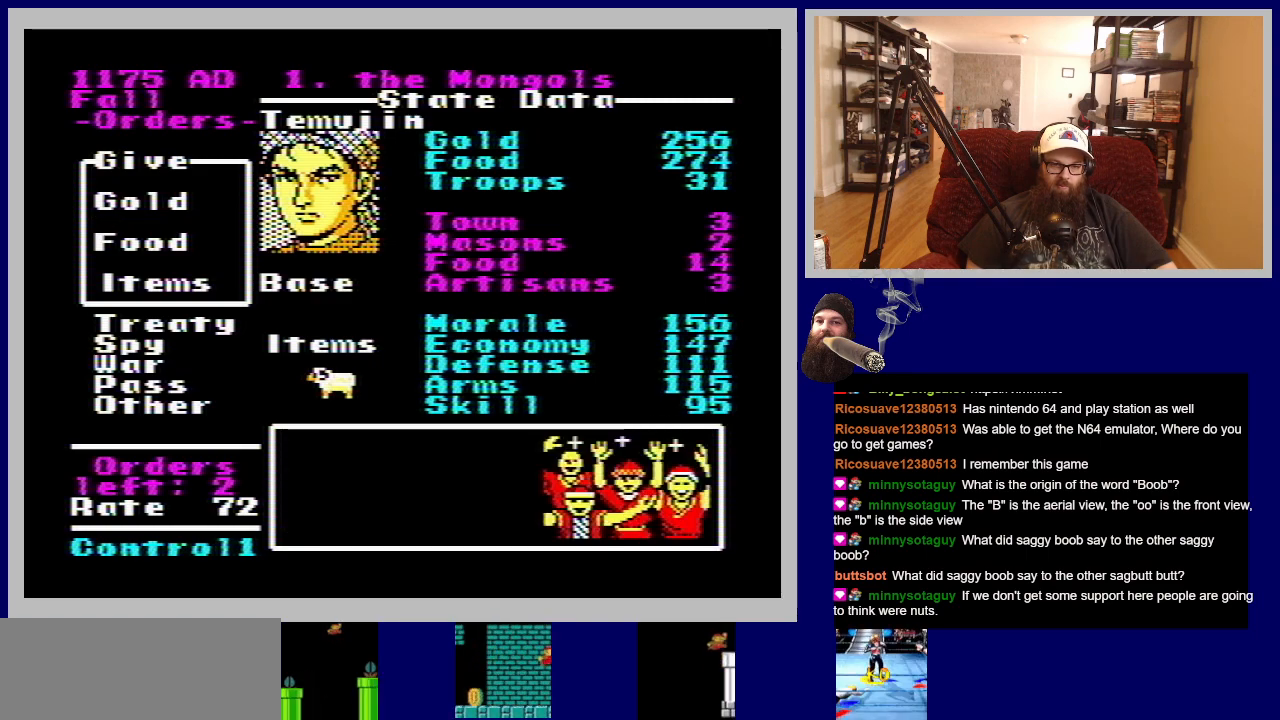
{"buttons": [], "events": []}
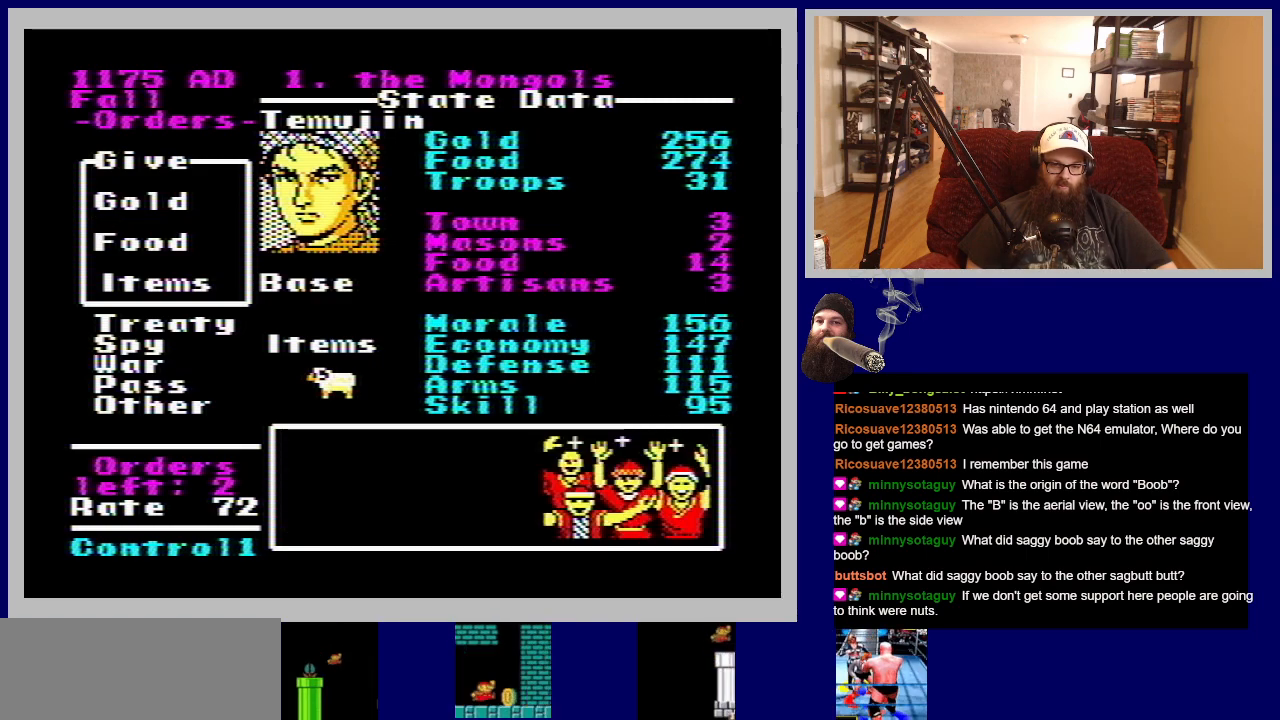
{"buttons": [], "events": []}
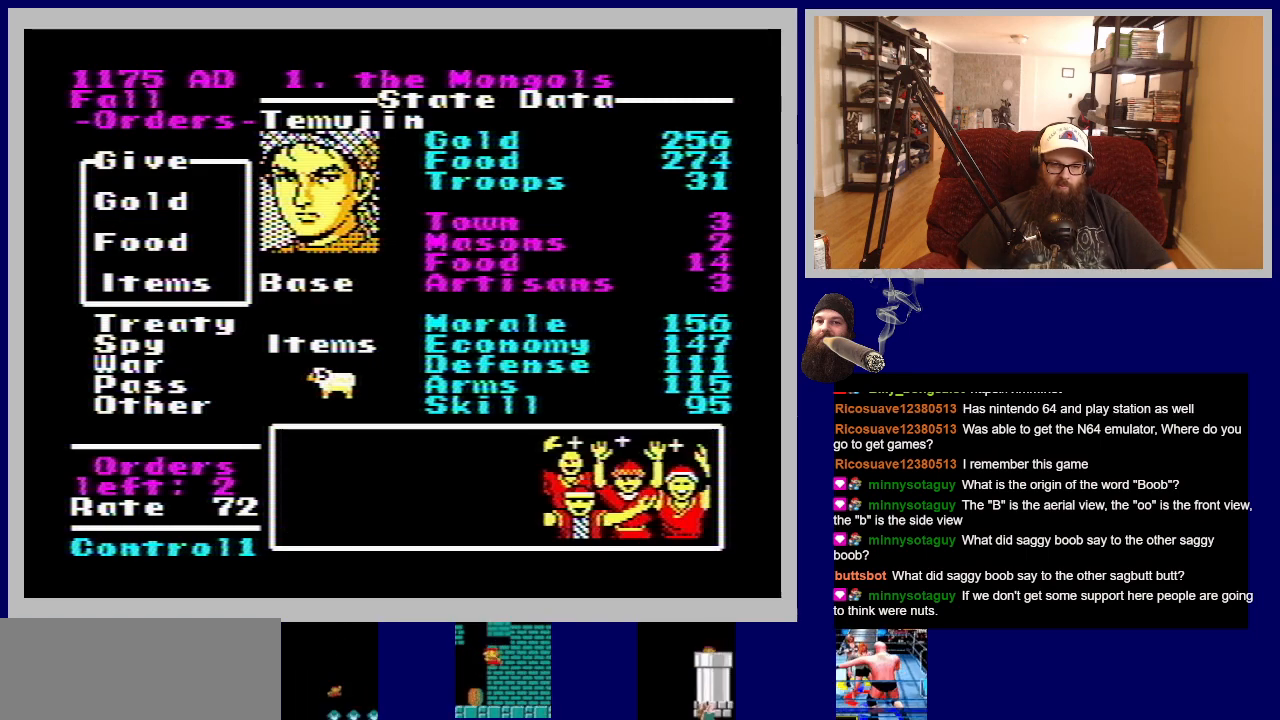
{"buttons": [], "events": []}
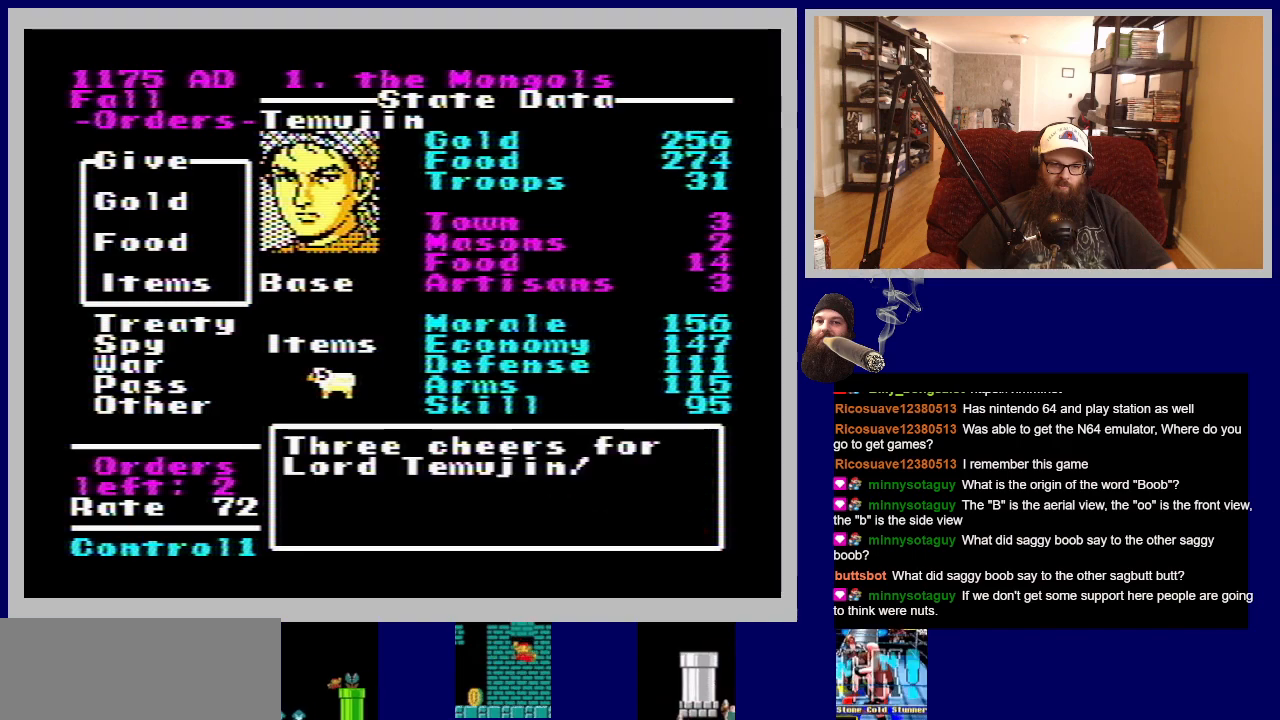
{"buttons": [], "events": []}